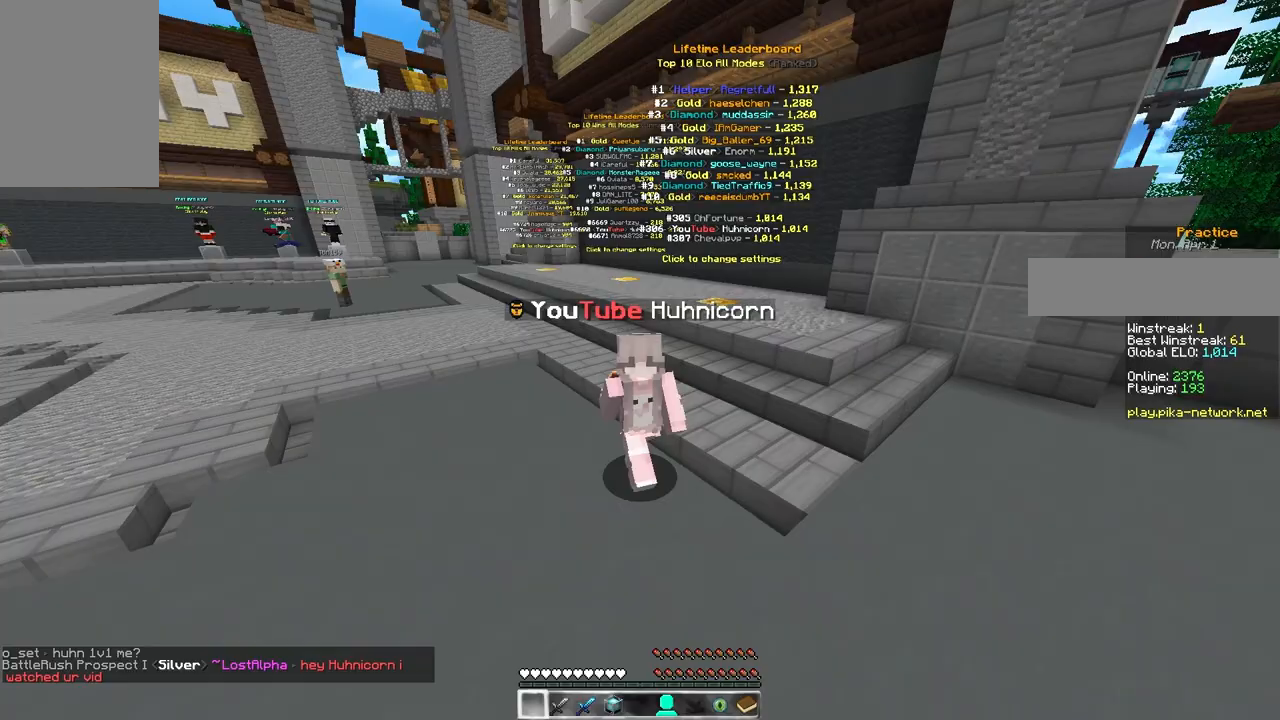
Gameplay with keyboard and mouse; each line is a JSON object with the keys and mouse buttons held at the frame after it. "events" lists presses ("down") and releases ("up") of "a", "d", "s", "space", "w", "mouse_left" and "mouse_right" between this image and that frame as [ms after this image, input, new state], when the widget could be followed in between. "mouse_left", "mouse_right" = the "left", "right" buttons of the "mouse" list. No other keys are recorded. Fast repeated clicks can show as one long hold. Mouse movement is not recorded.
{"keys": ["w"], "mouse": [], "events": []}
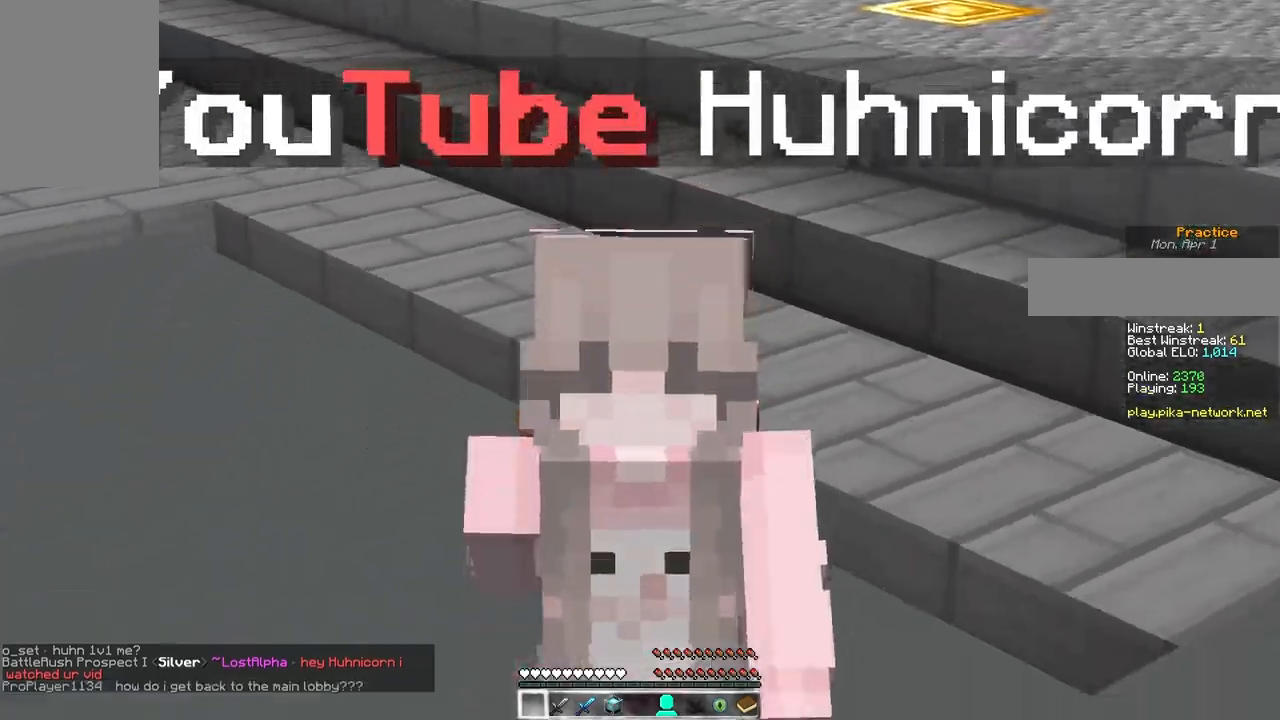
{"keys": ["w"], "mouse": [], "events": []}
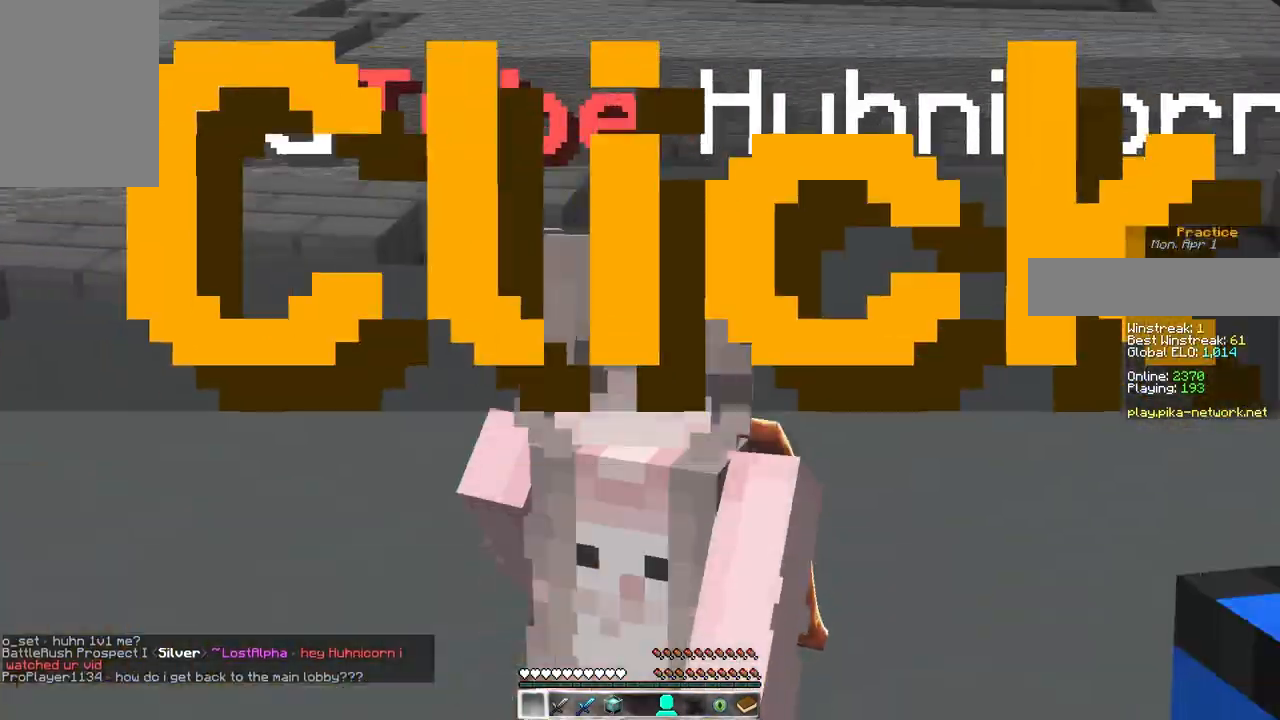
{"keys": ["w"], "mouse": [], "events": []}
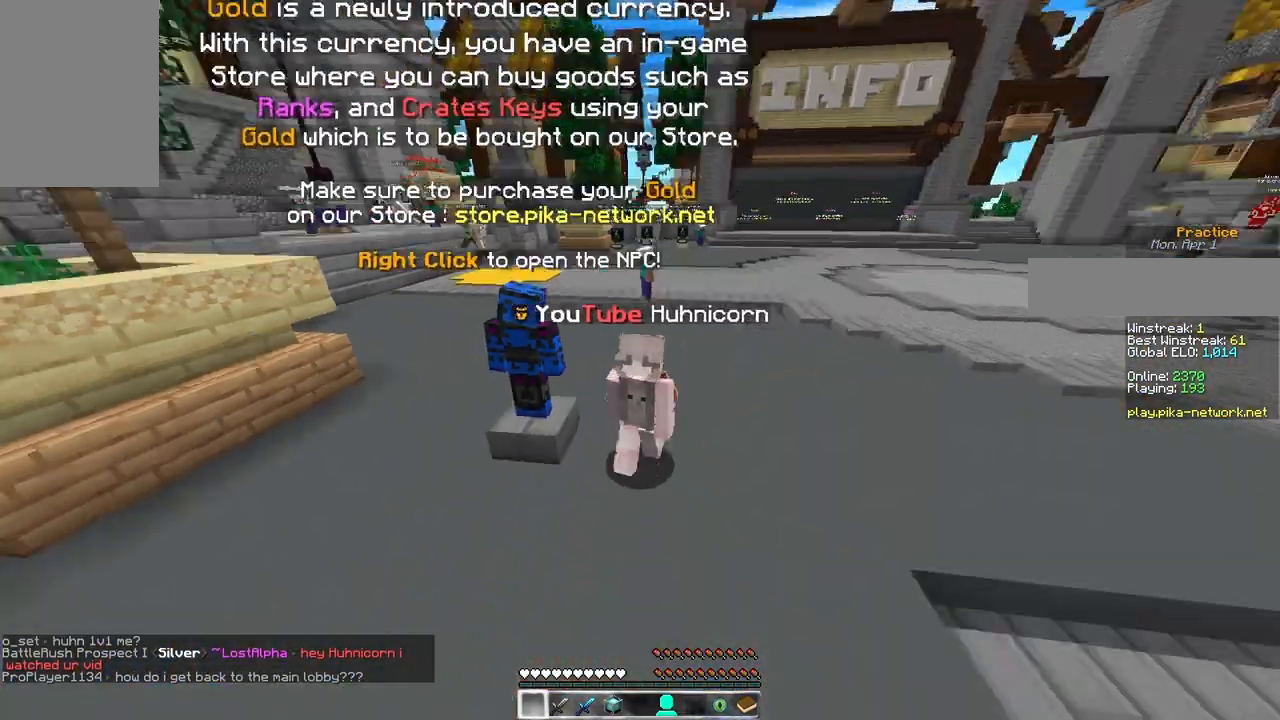
{"keys": ["a", "w"], "mouse": [], "events": [[500, "a", "down"]]}
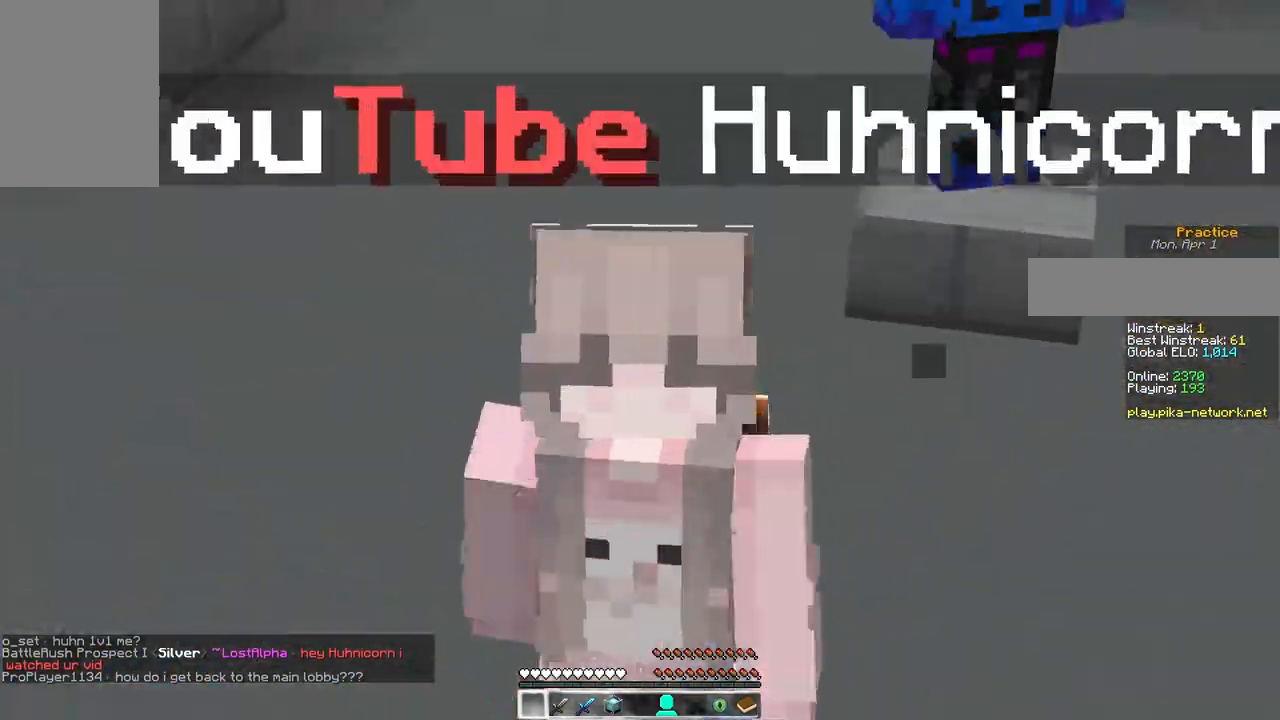
{"keys": ["a", "w"], "mouse": [], "events": []}
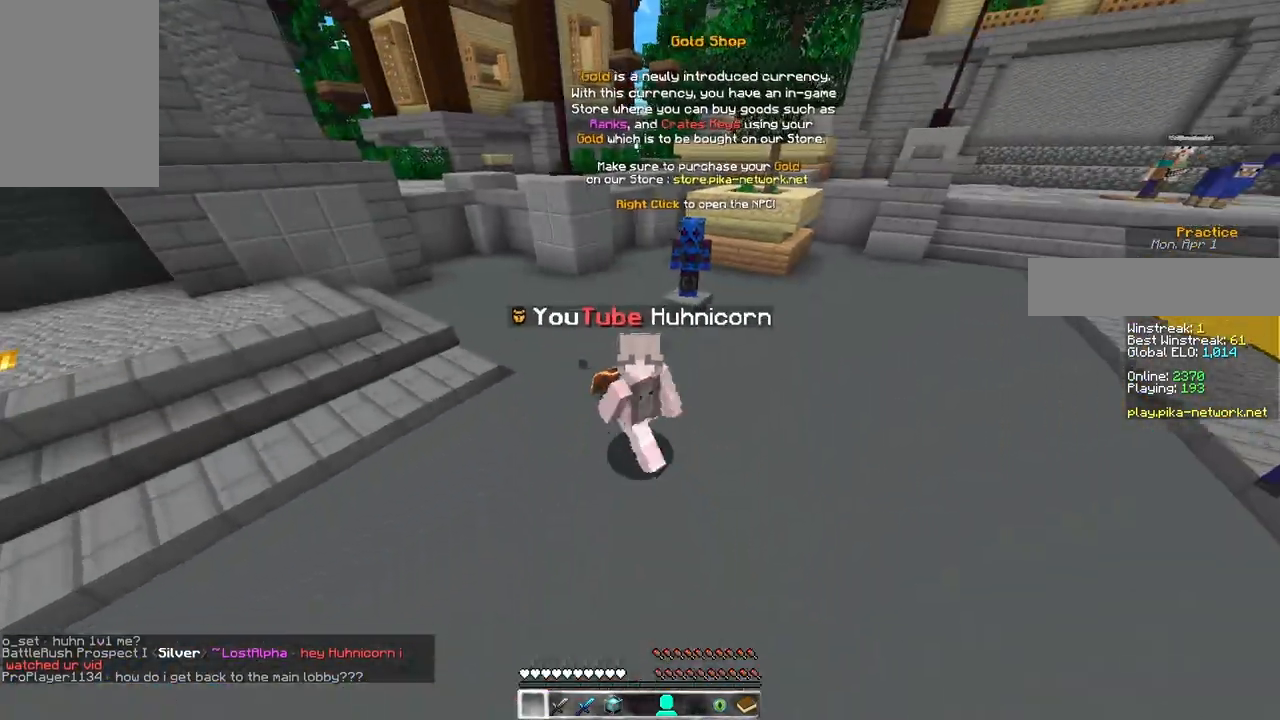
{"keys": ["w"], "mouse": [], "events": [[50, "a", "up"]]}
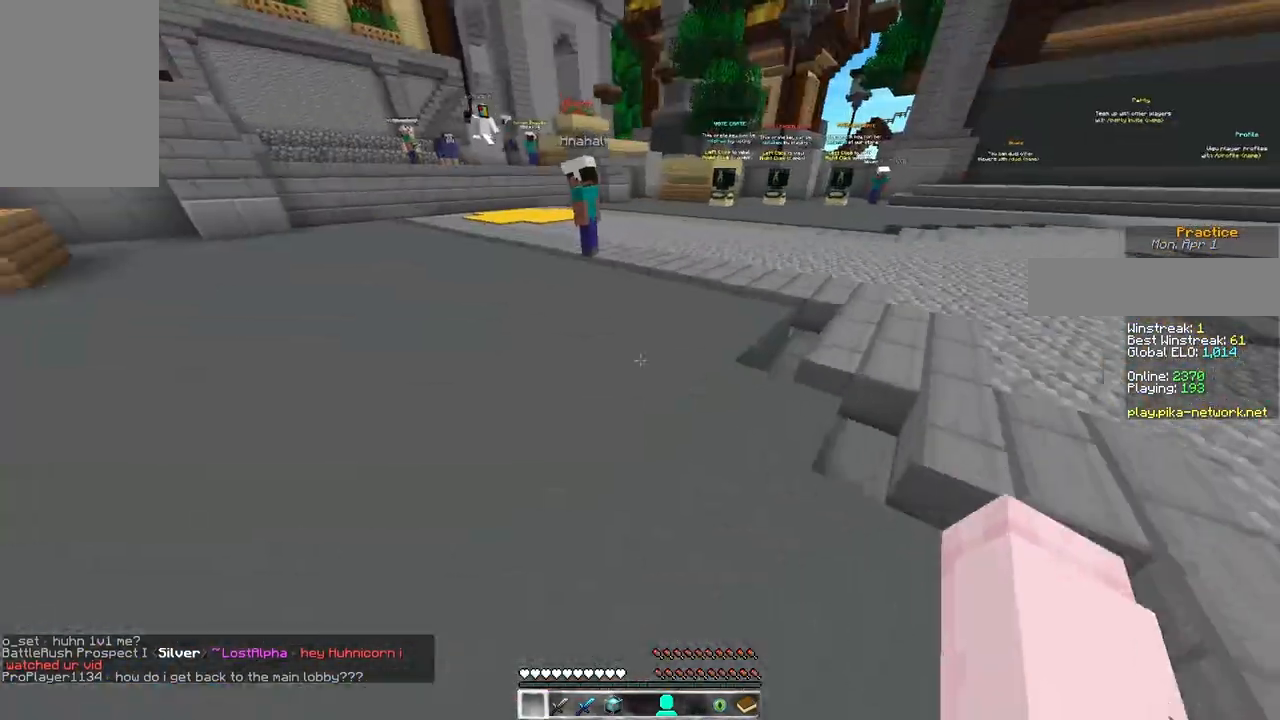
{"keys": ["space", "w"], "mouse": [], "events": [[117, "space", "down"], [250, "space", "up"], [333, "space", "down"]]}
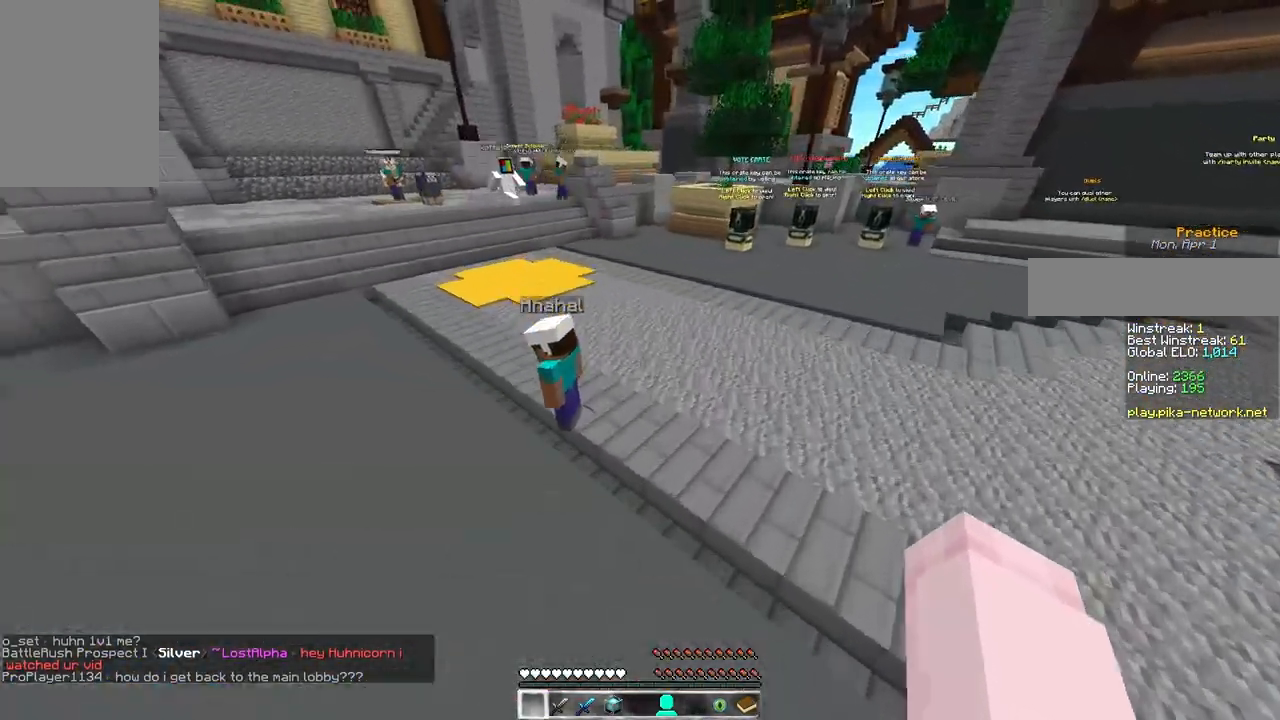
{"keys": [], "mouse": [], "events": [[150, "w", "up"], [217, "space", "up"]]}
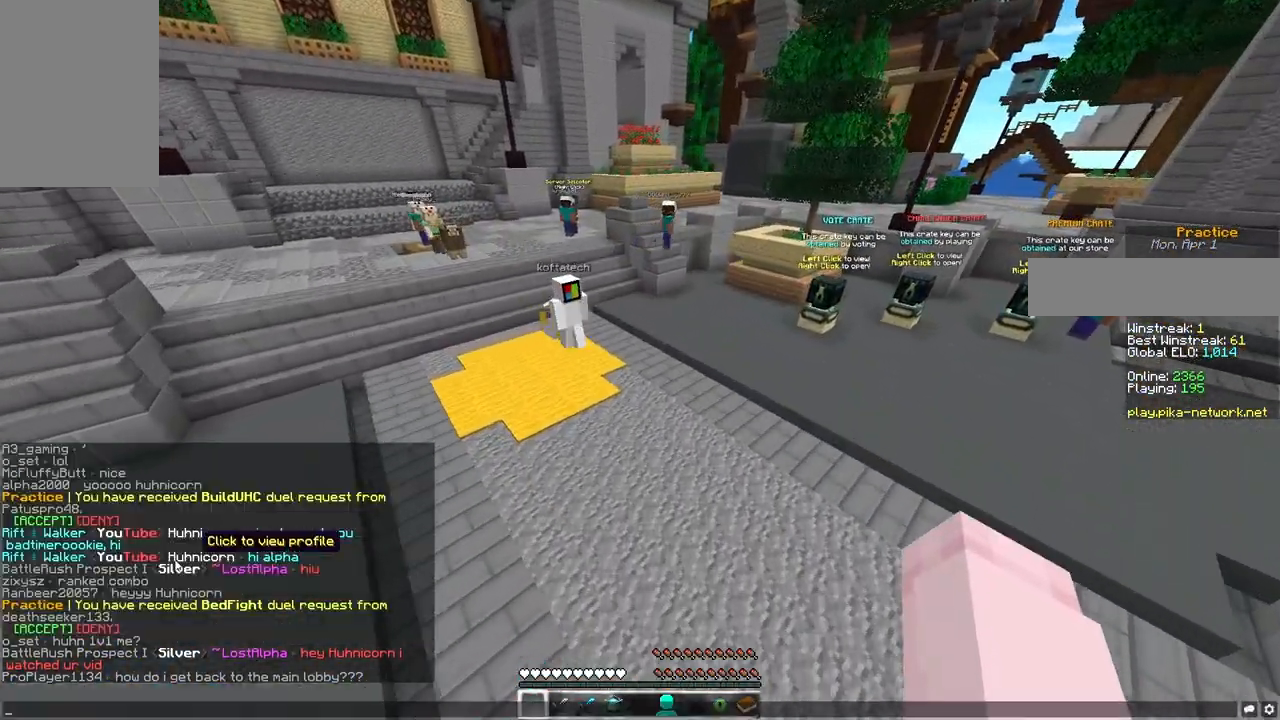
{"keys": [], "mouse": [], "events": []}
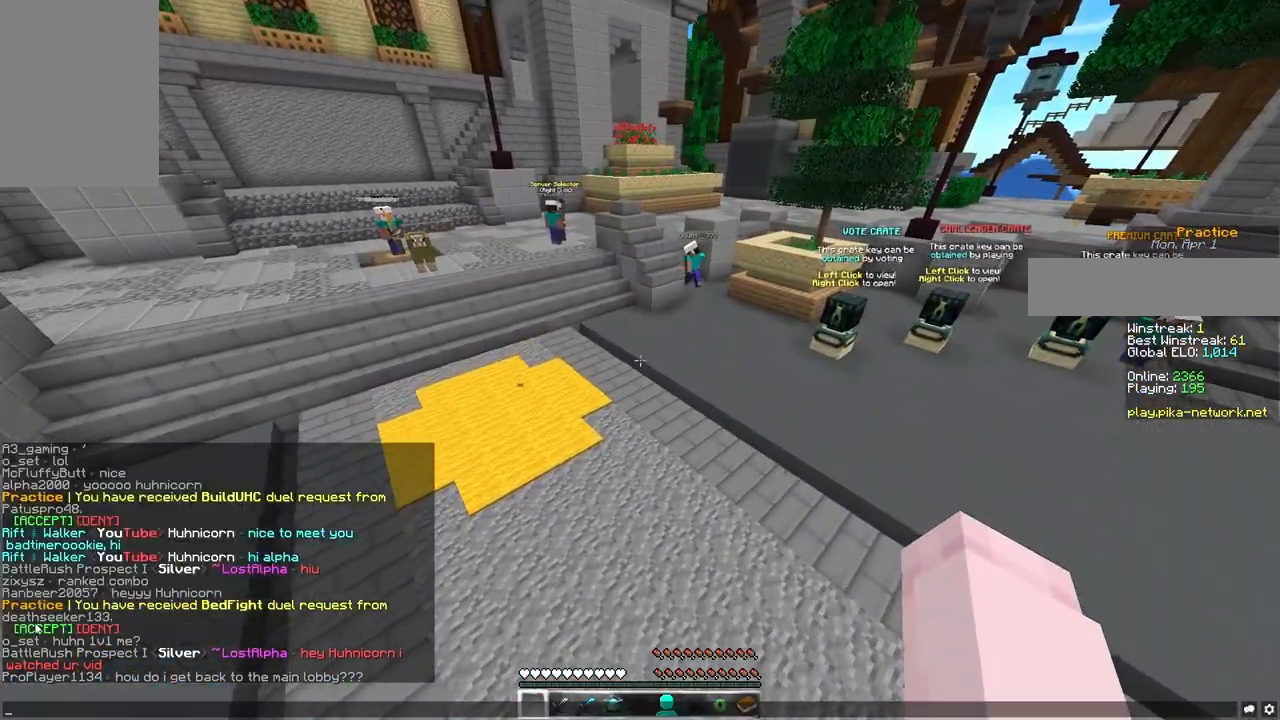
{"keys": [], "mouse": [], "events": [[333, "mouse_left", "down"], [400, "mouse_left", "up"]]}
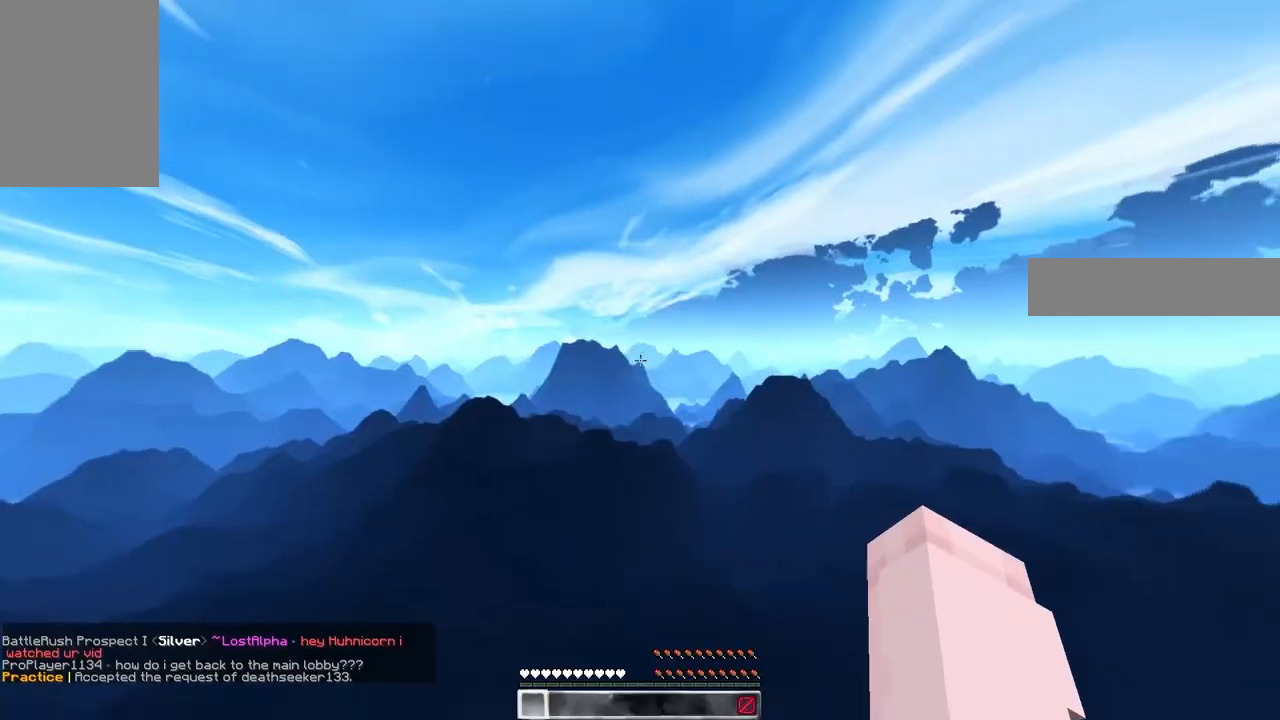
{"keys": ["w"], "mouse": [], "events": [[100, "w", "down"]]}
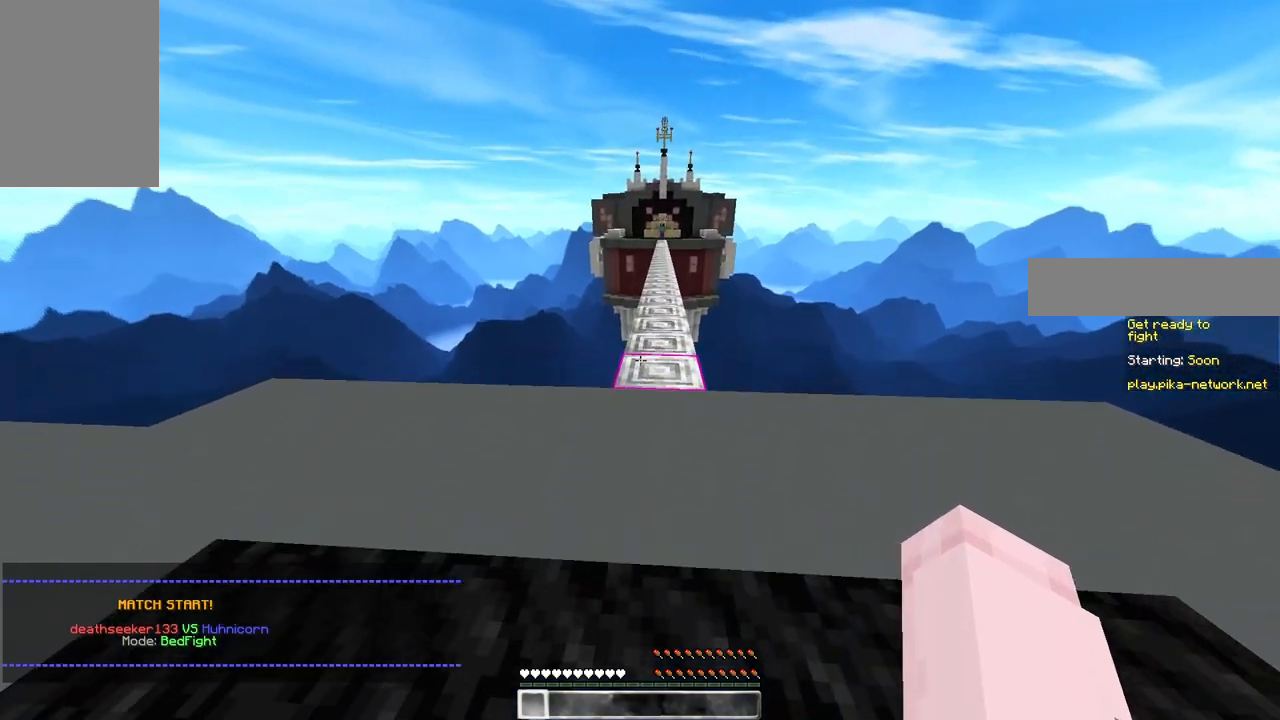
{"keys": ["d", "w"], "mouse": ["left"], "events": [[217, "mouse_left", "down"], [367, "d", "down"]]}
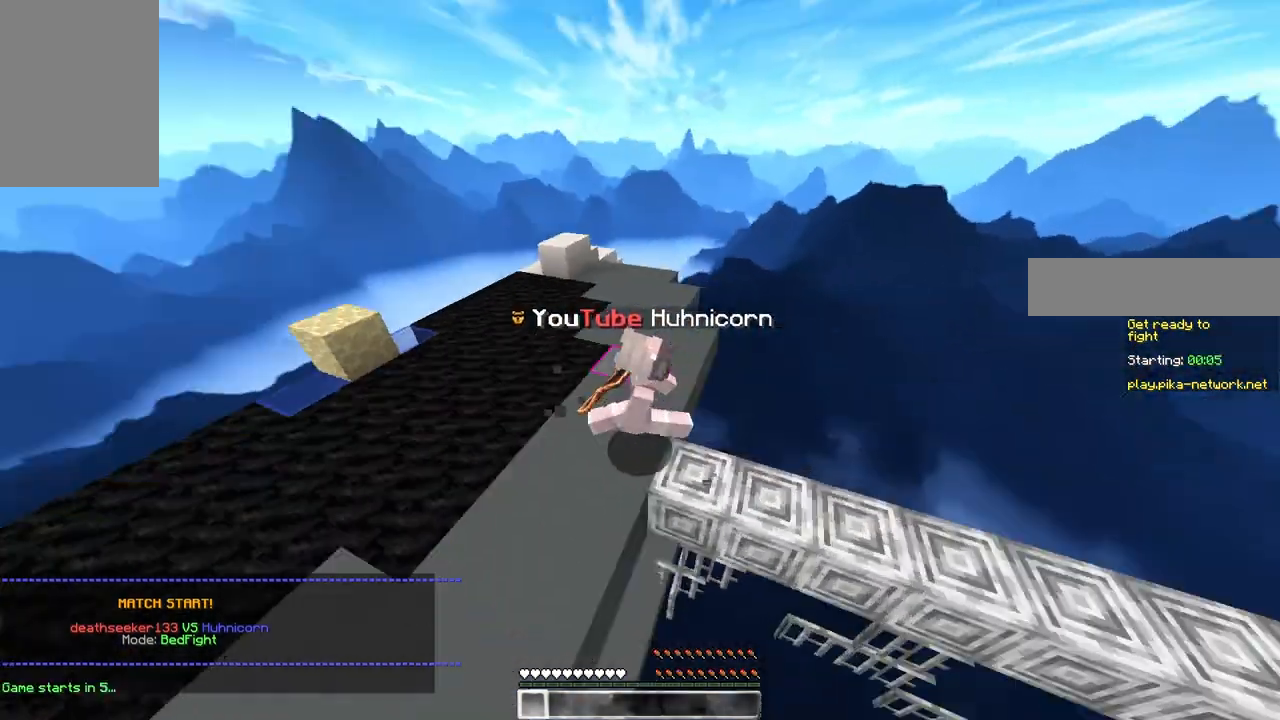
{"keys": ["a", "w"], "mouse": [], "events": [[33, "mouse_left", "up"], [83, "a", "down"], [83, "w", "up"], [100, "d", "up"], [283, "a", "up"], [450, "w", "down"], [483, "a", "down"]]}
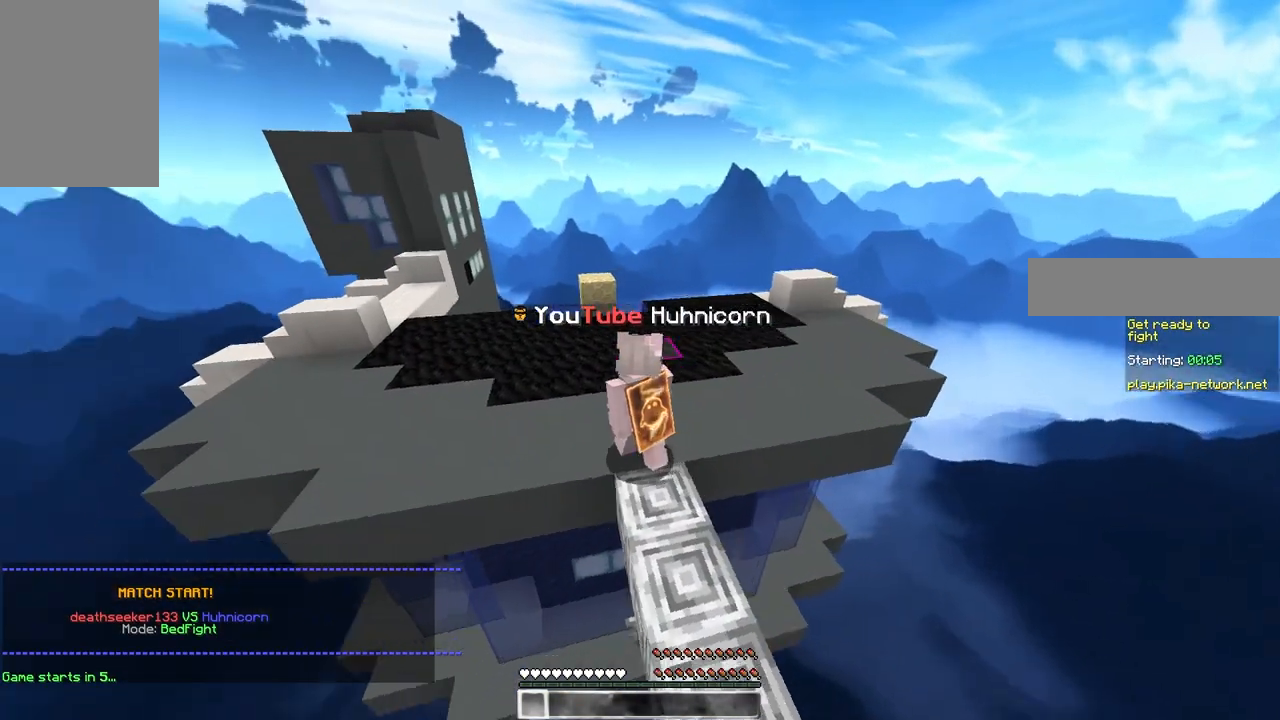
{"keys": ["d", "w"], "mouse": [], "events": [[183, "a", "up"], [217, "d", "down"]]}
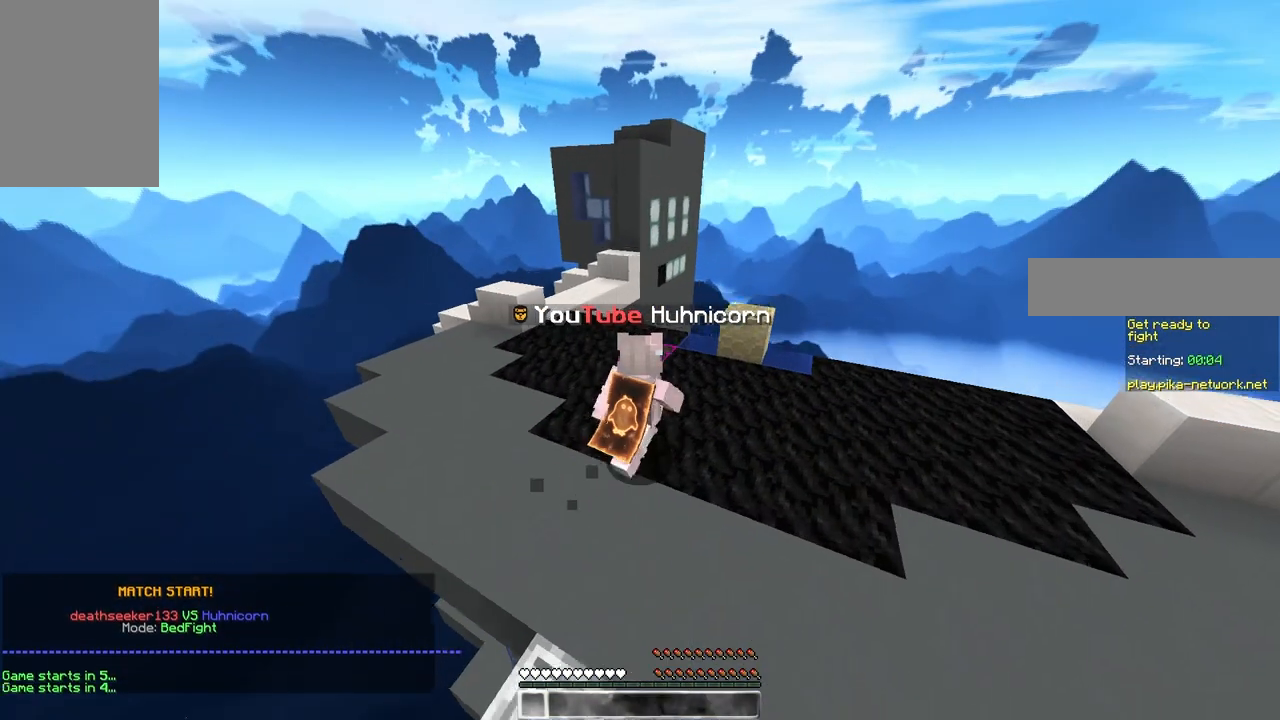
{"keys": ["d", "space", "w"], "mouse": [], "events": [[233, "space", "down"]]}
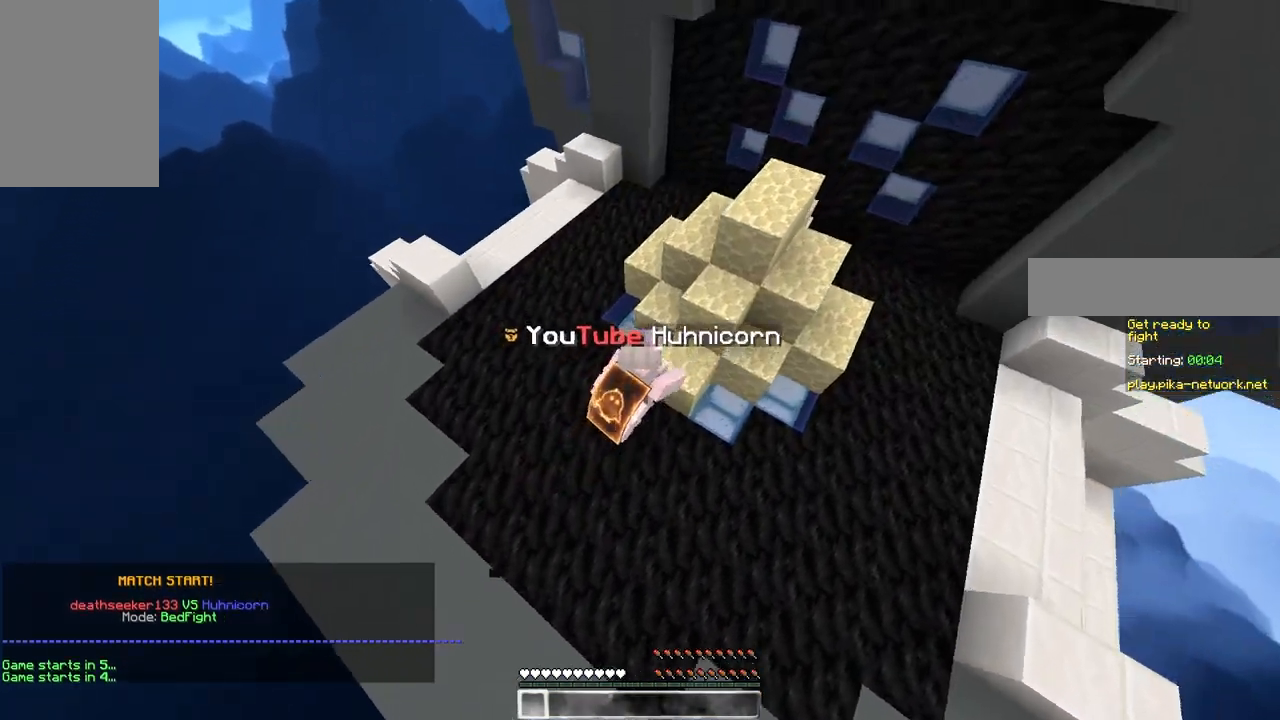
{"keys": ["space", "w"], "mouse": [], "events": [[83, "space", "up"], [200, "a", "down"], [217, "d", "up"], [433, "a", "up"], [483, "space", "down"]]}
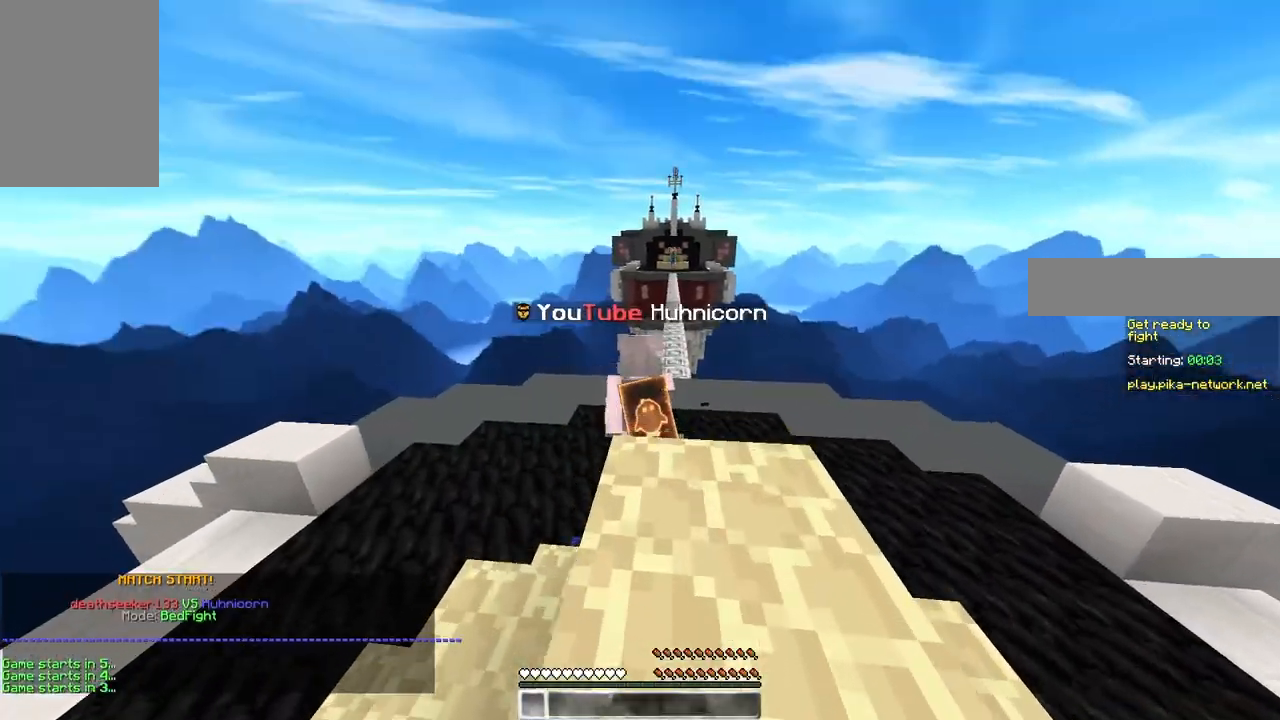
{"keys": ["space", "w"], "mouse": [], "events": [[67, "d", "down"], [383, "d", "up"]]}
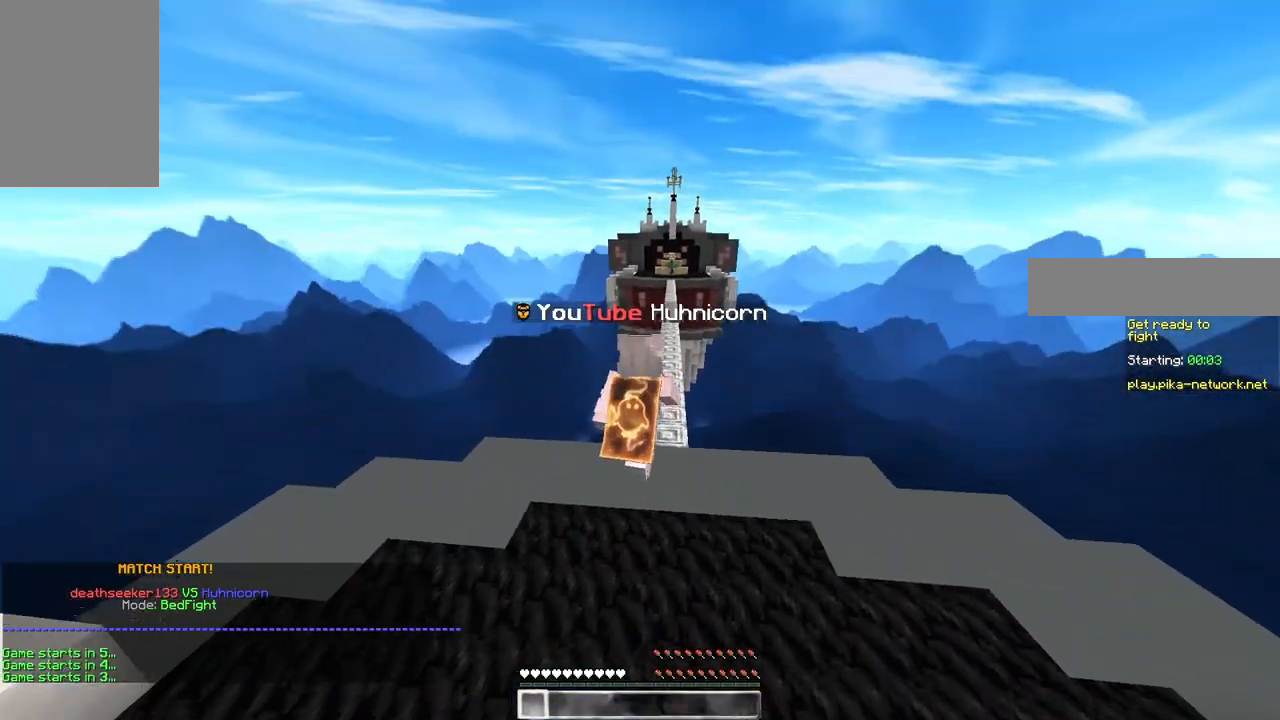
{"keys": ["d", "w"], "mouse": [], "events": [[267, "space", "up"], [450, "d", "down"]]}
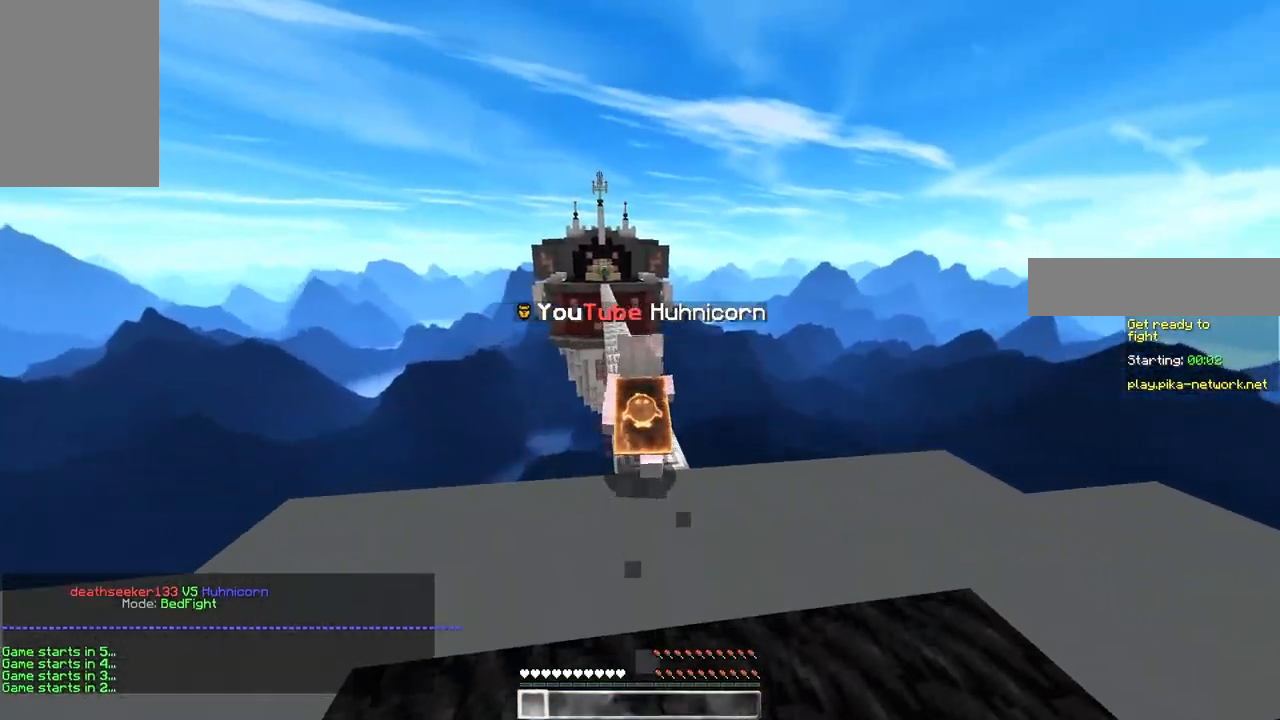
{"keys": ["d", "w"], "mouse": ["left"], "events": [[117, "d", "up"], [183, "a", "down"], [250, "mouse_left", "down"], [283, "a", "up"], [417, "d", "down"]]}
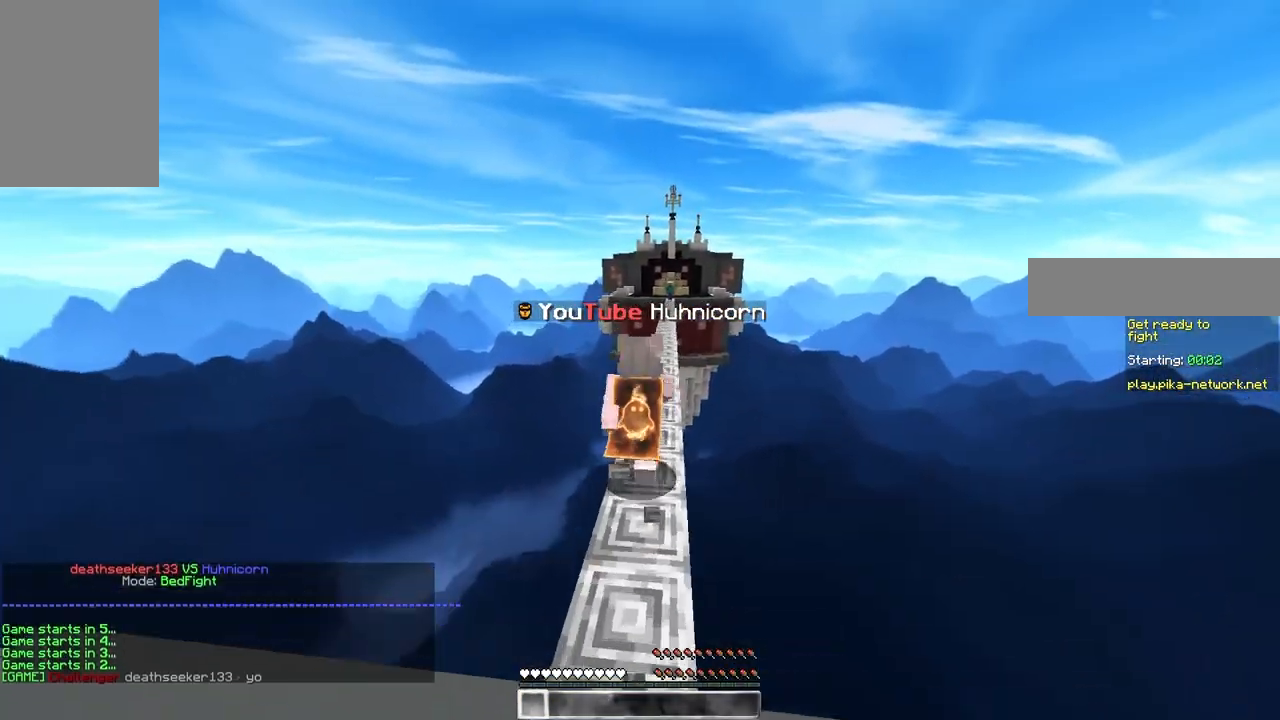
{"keys": ["w"], "mouse": ["left"], "events": [[150, "d", "up"]]}
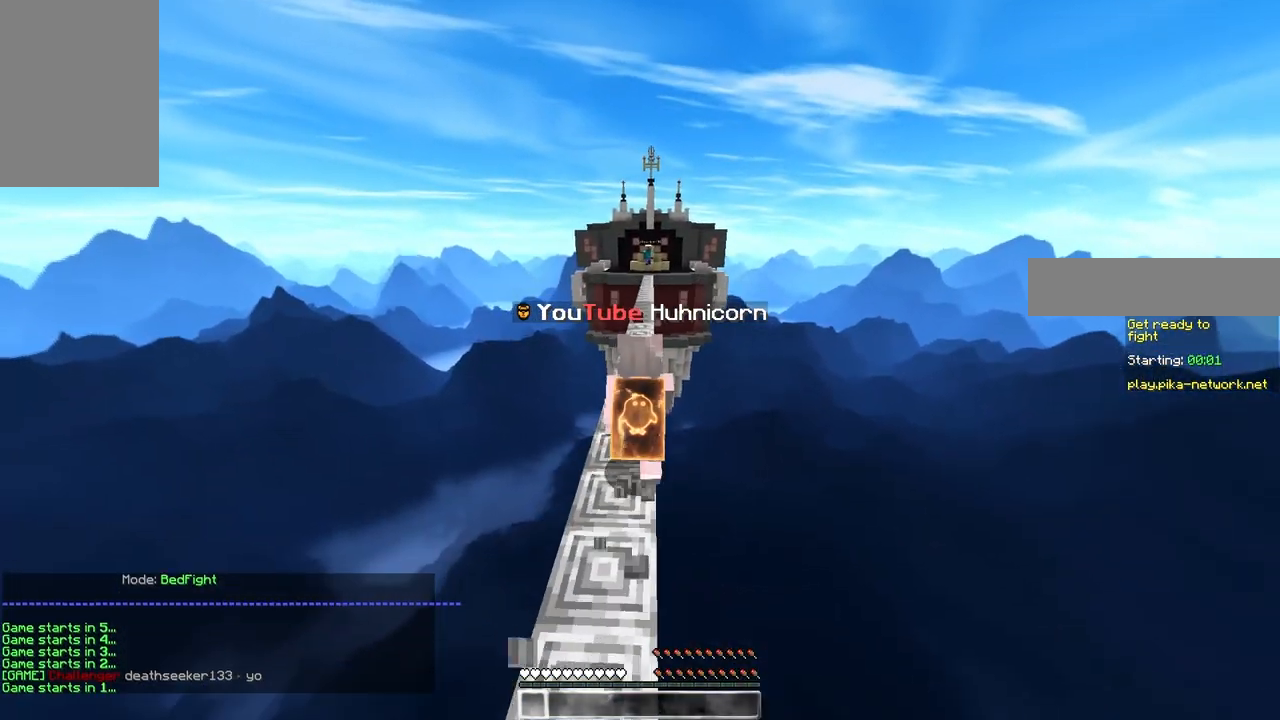
{"keys": ["w"], "mouse": ["left"], "events": []}
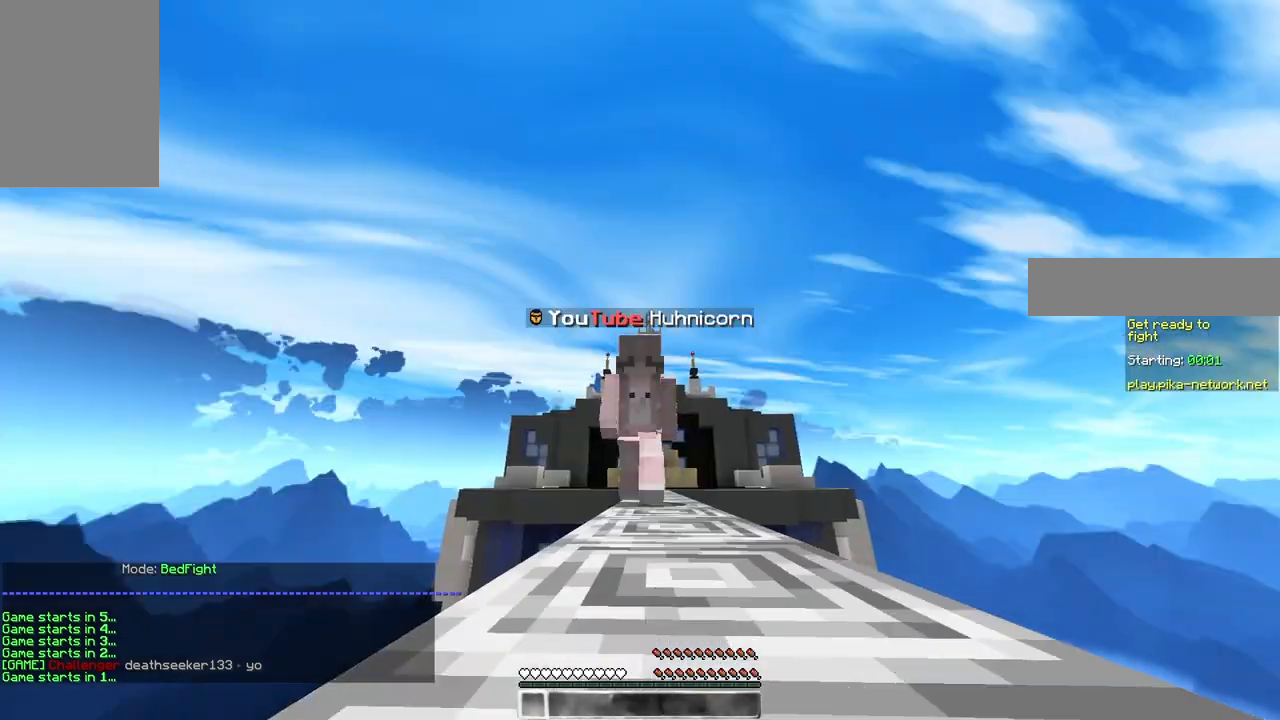
{"keys": ["w"], "mouse": ["left"], "events": []}
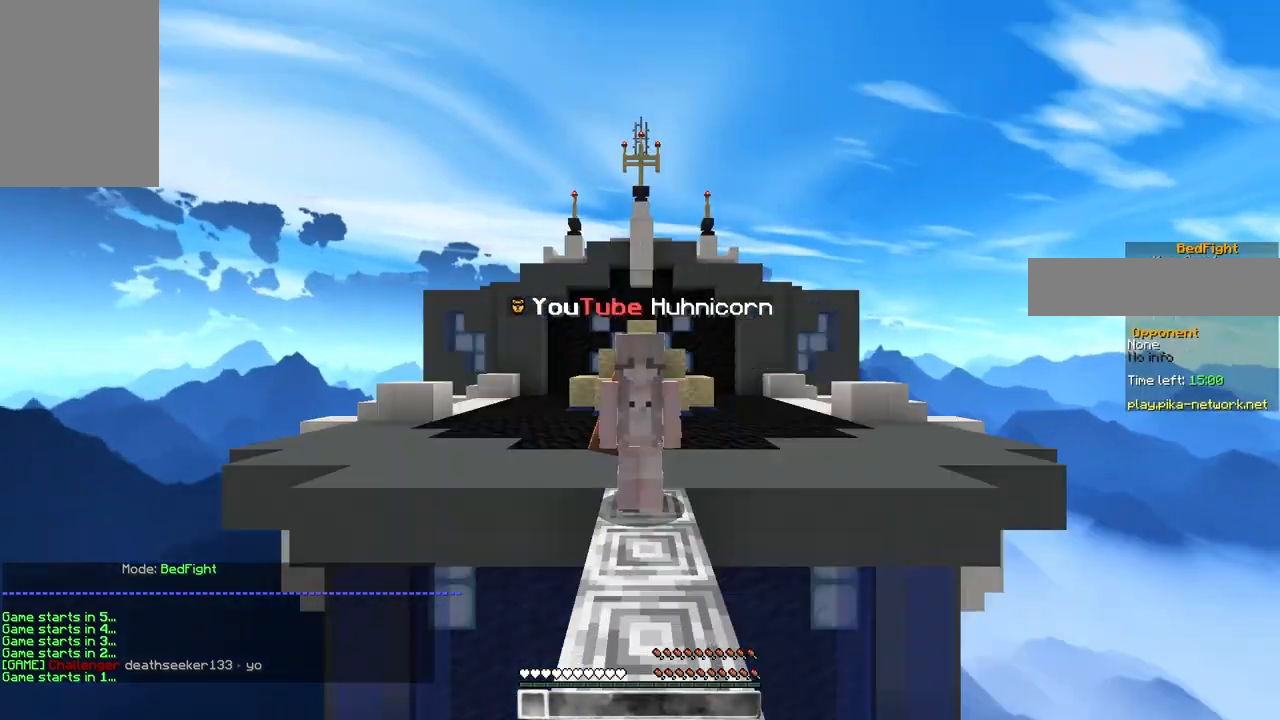
{"keys": ["w"], "mouse": [], "events": [[467, "mouse_left", "up"]]}
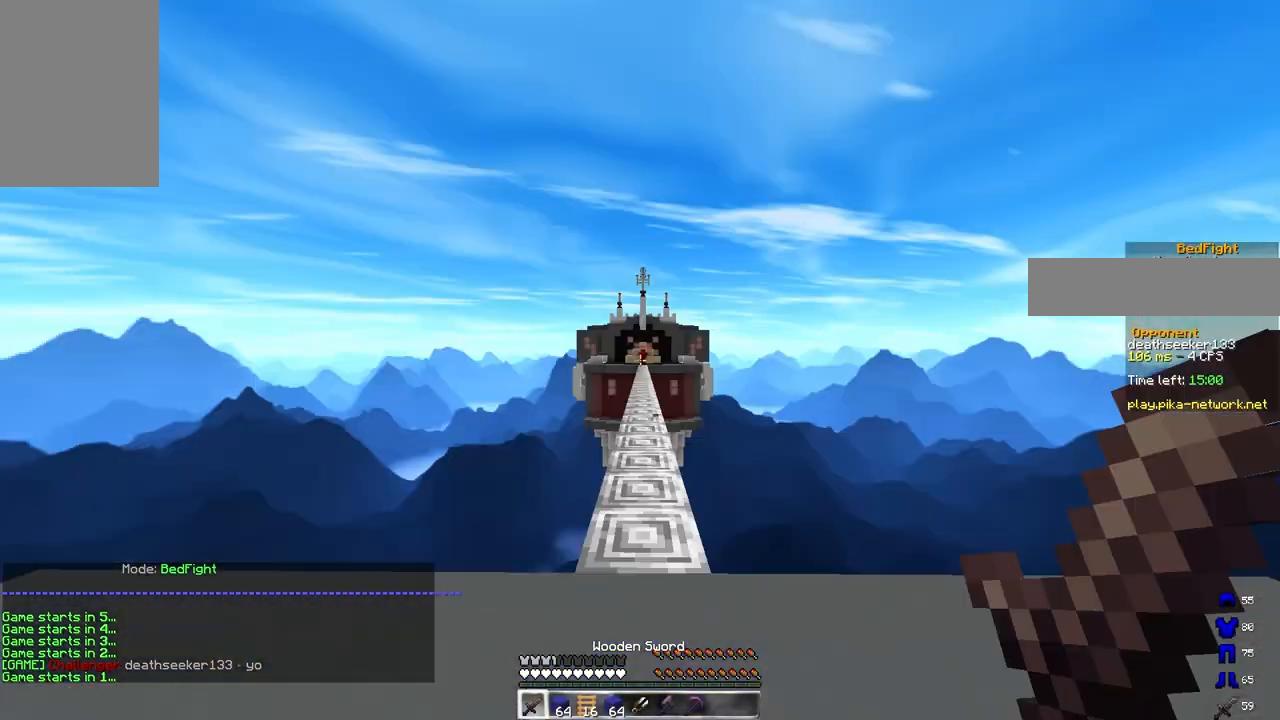
{"keys": ["space", "w"], "mouse": ["left"], "events": [[200, "mouse_left", "down"], [350, "space", "down"]]}
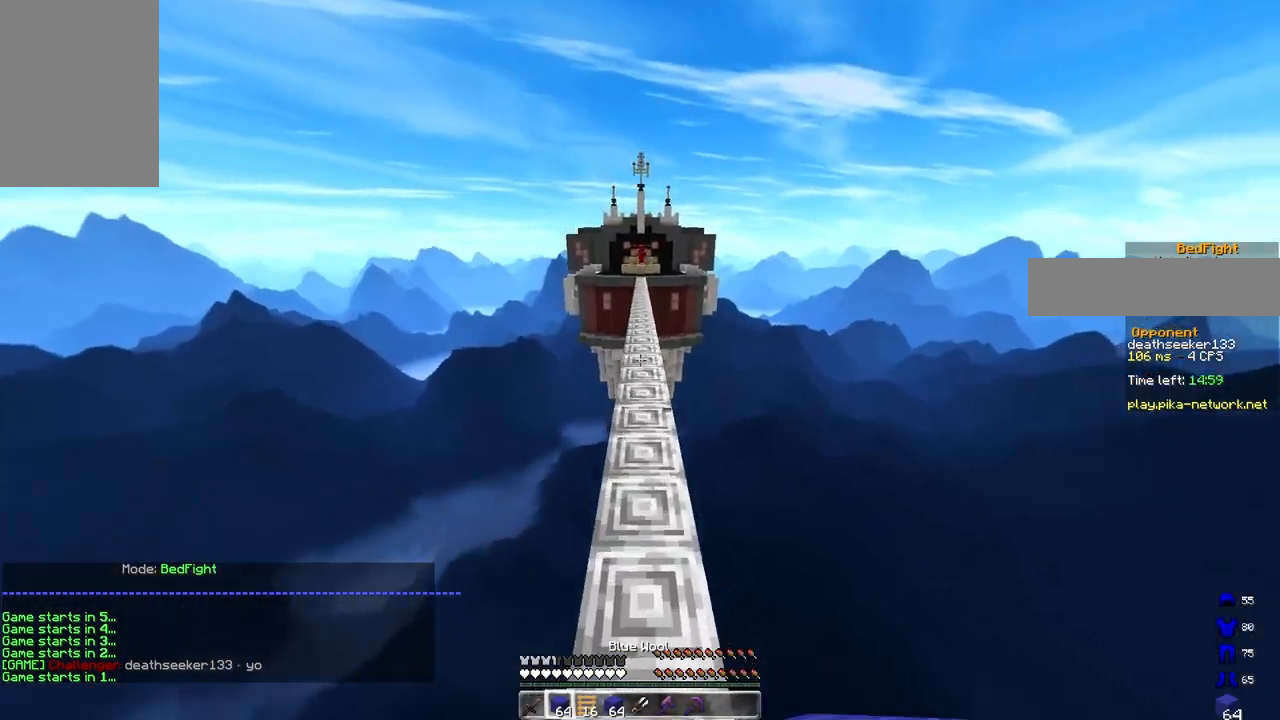
{"keys": ["space", "w"], "mouse": [], "events": [[167, "mouse_left", "up"]]}
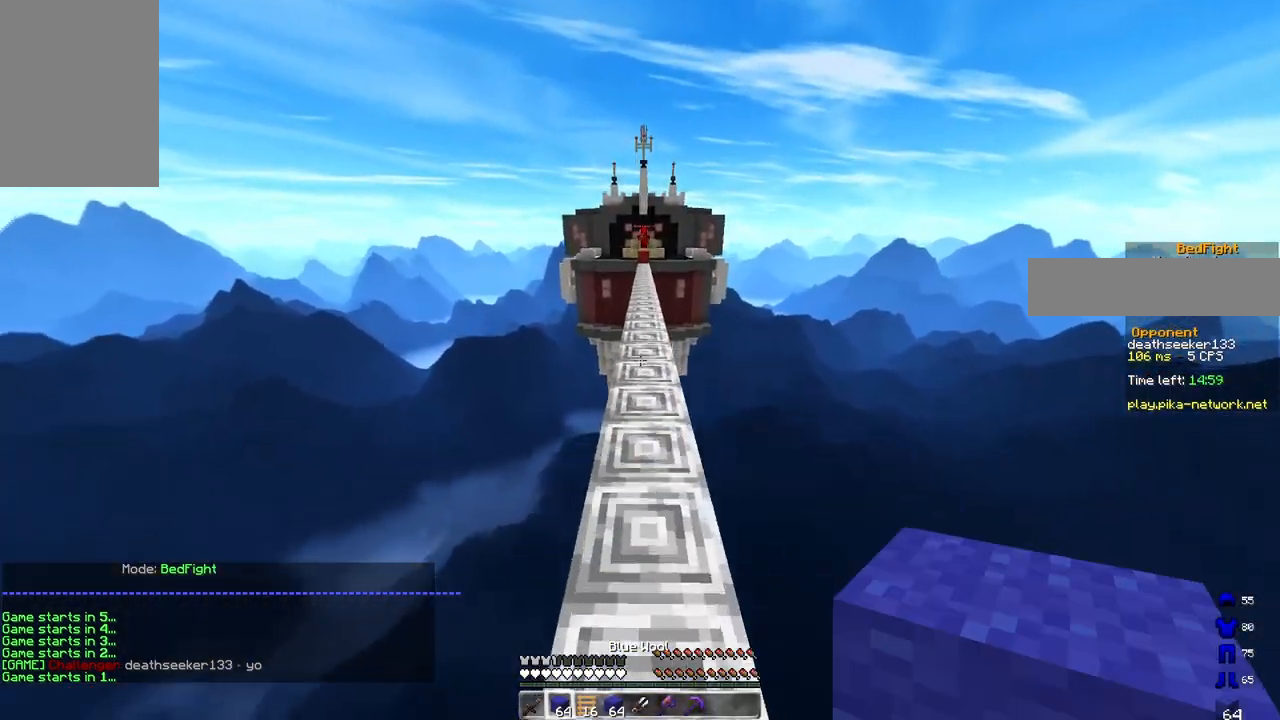
{"keys": ["space", "w"], "mouse": [], "events": []}
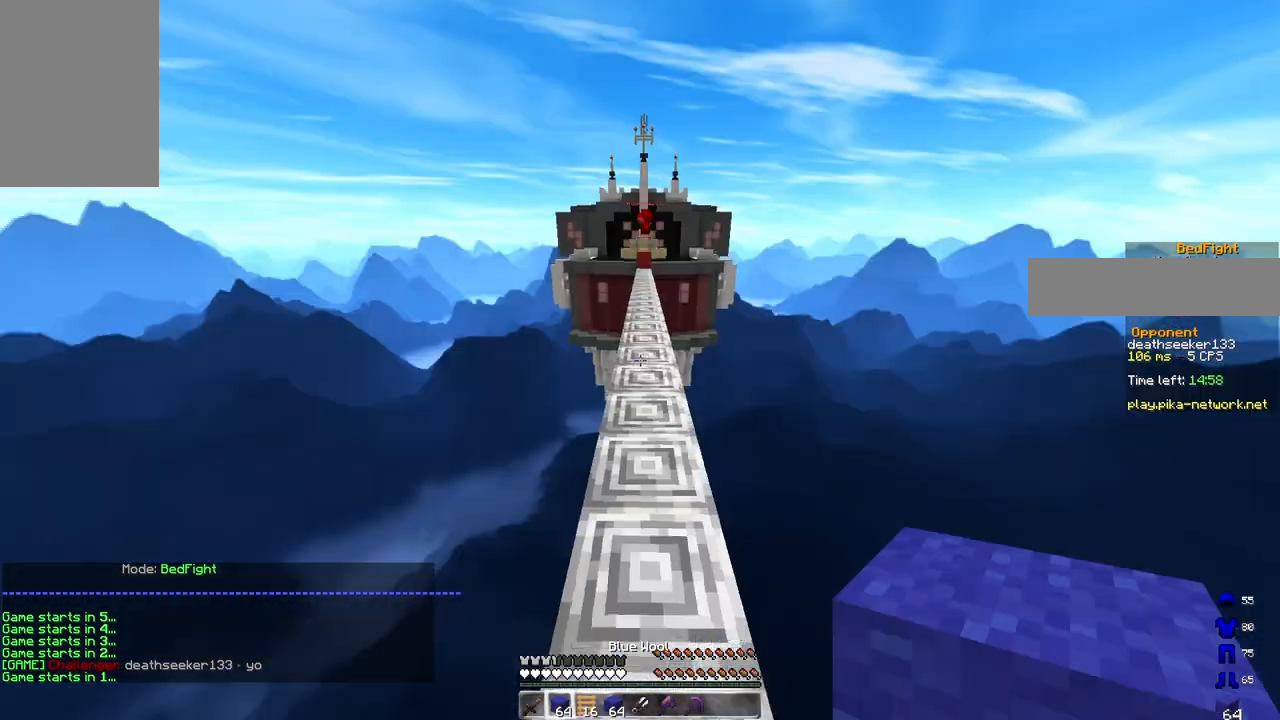
{"keys": ["space", "w"], "mouse": ["left"], "events": [[433, "mouse_left", "down"]]}
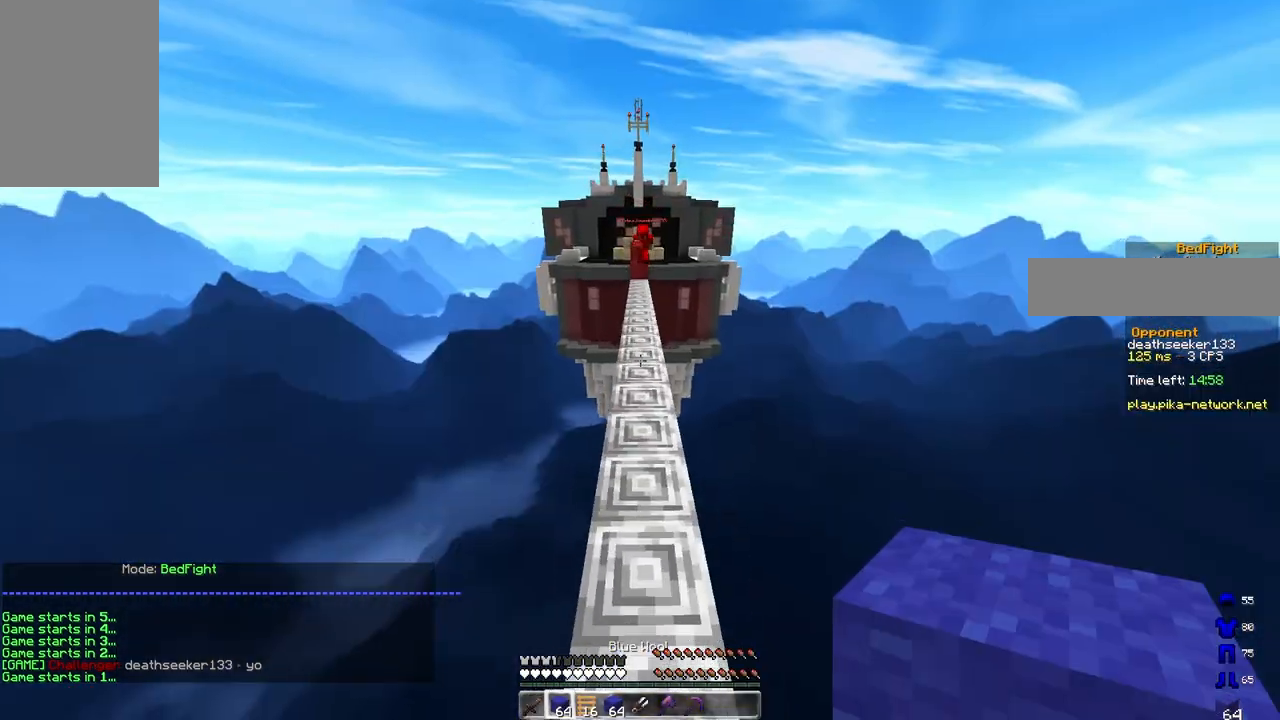
{"keys": ["space", "w"], "mouse": [], "events": [[267, "mouse_left", "up"]]}
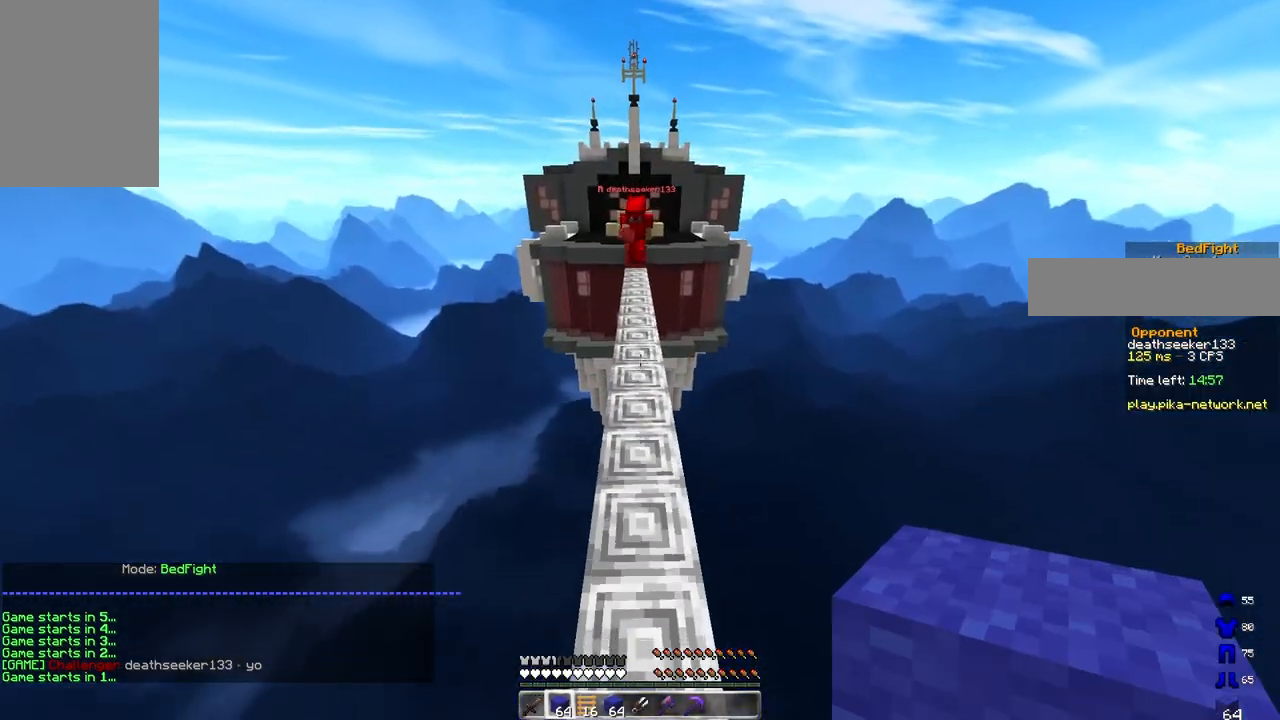
{"keys": ["d", "space", "w"], "mouse": [], "events": [[133, "d", "down"], [133, "space", "up"], [183, "mouse_right", "down"], [317, "d", "up"], [350, "mouse_right", "up"], [383, "d", "down"], [400, "space", "down"]]}
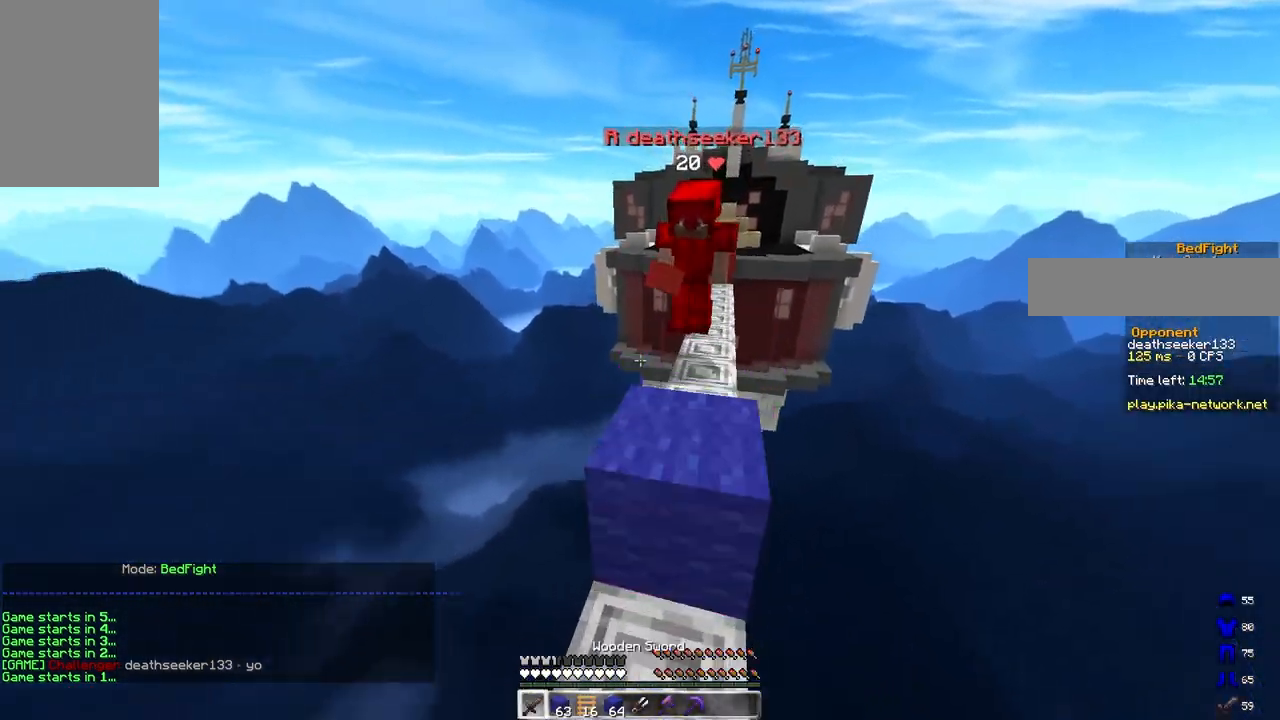
{"keys": ["a", "d", "w"], "mouse": ["left"], "events": [[117, "mouse_left", "down"], [167, "space", "up"], [483, "a", "down"]]}